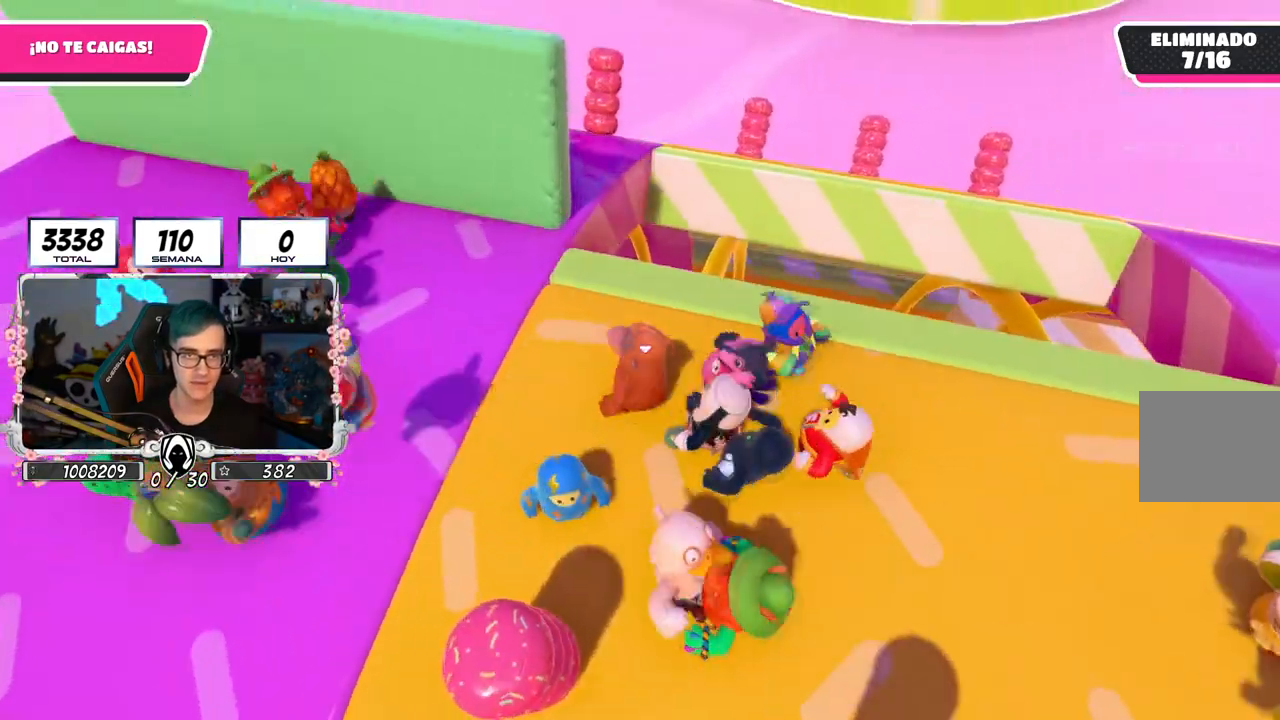
Gameplay with a controller (PlayStation layout); each line is a JSON object with the inputs held at the frame after it. "events" lists button and stick changes between this image and that frame as [ms after this image, input, new state], when the widget could be followed in between.
{"buttons": [], "left_stick": "up-left", "right_stick": "down-left", "events": [[100, "left_stick", "up-left"], [467, "right_stick", "down-left"]]}
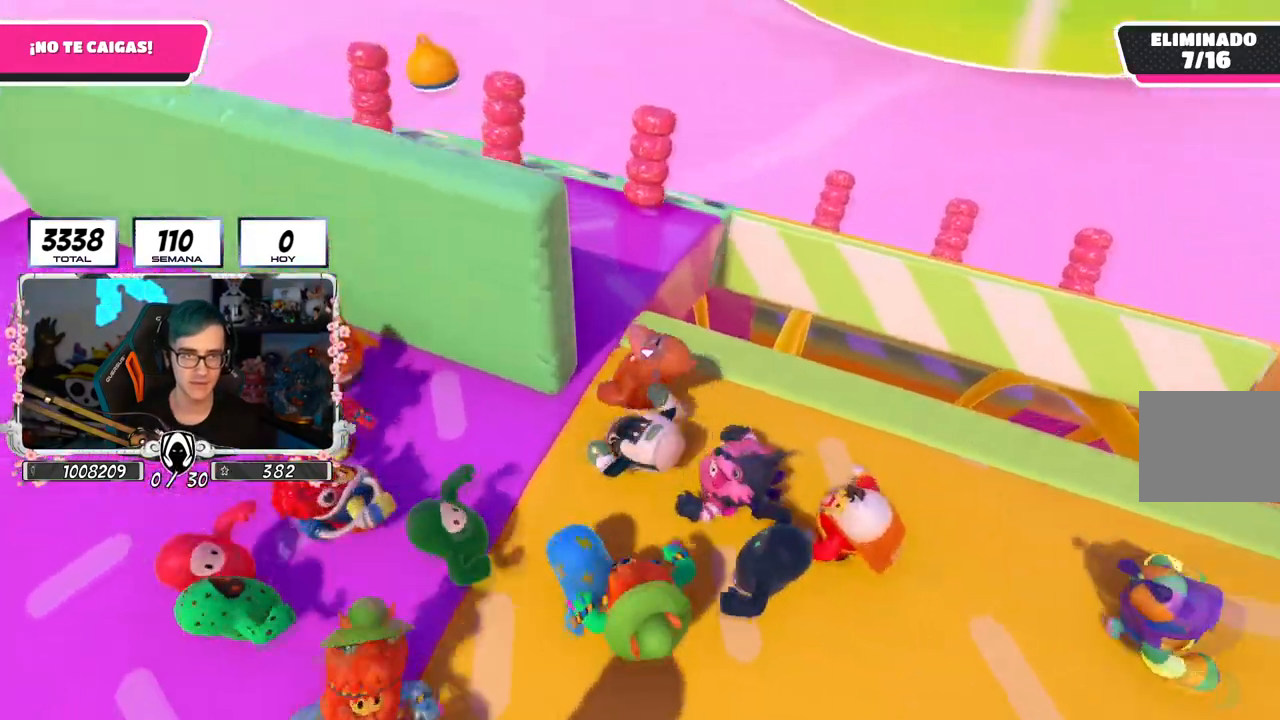
{"buttons": [], "left_stick": "up-left", "right_stick": "down-right", "events": [[284, "right_stick", "down"], [434, "right_stick", "down-right"]]}
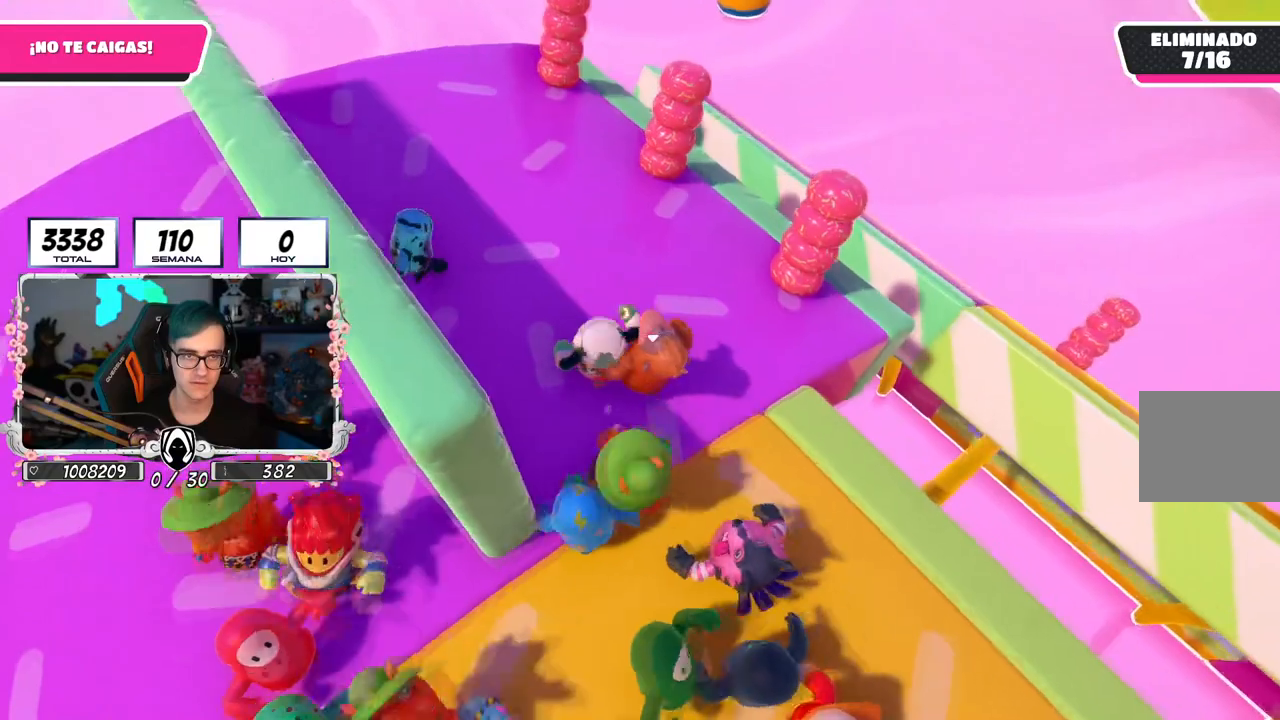
{"buttons": [], "left_stick": "up-left", "right_stick": "right", "events": [[400, "right_stick", "right"]]}
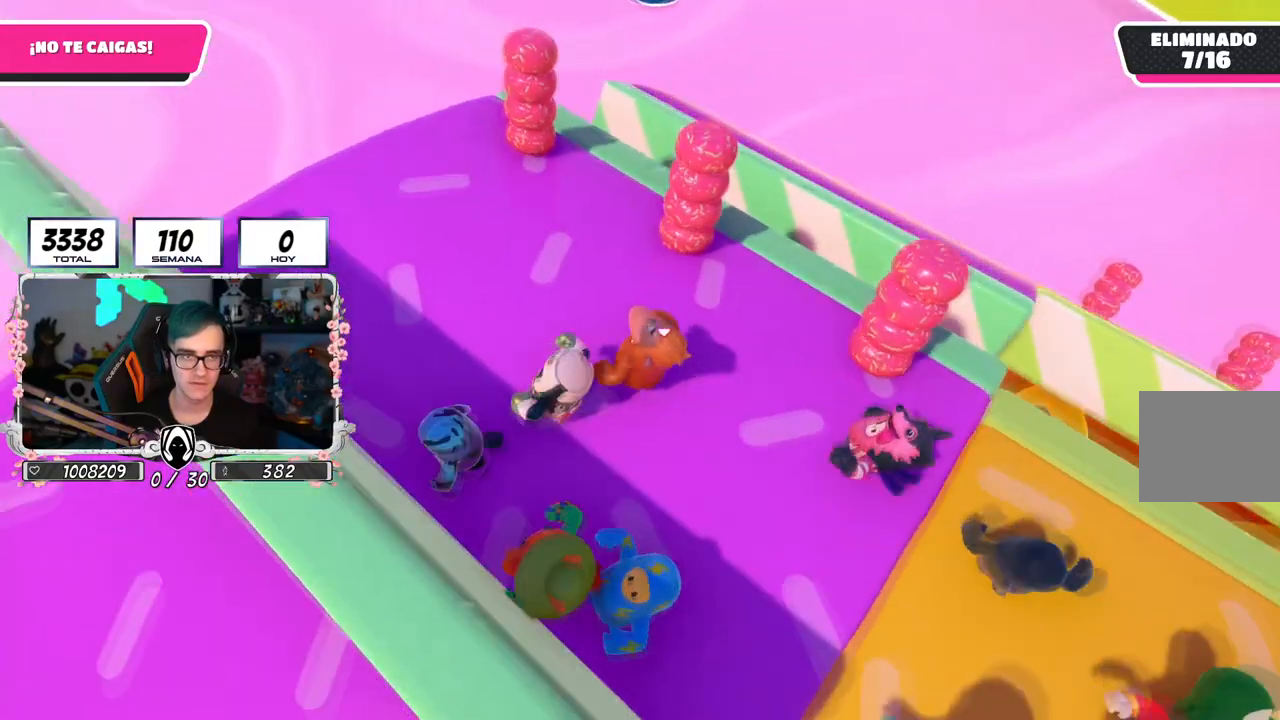
{"buttons": [], "left_stick": "up-left", "right_stick": "right", "events": []}
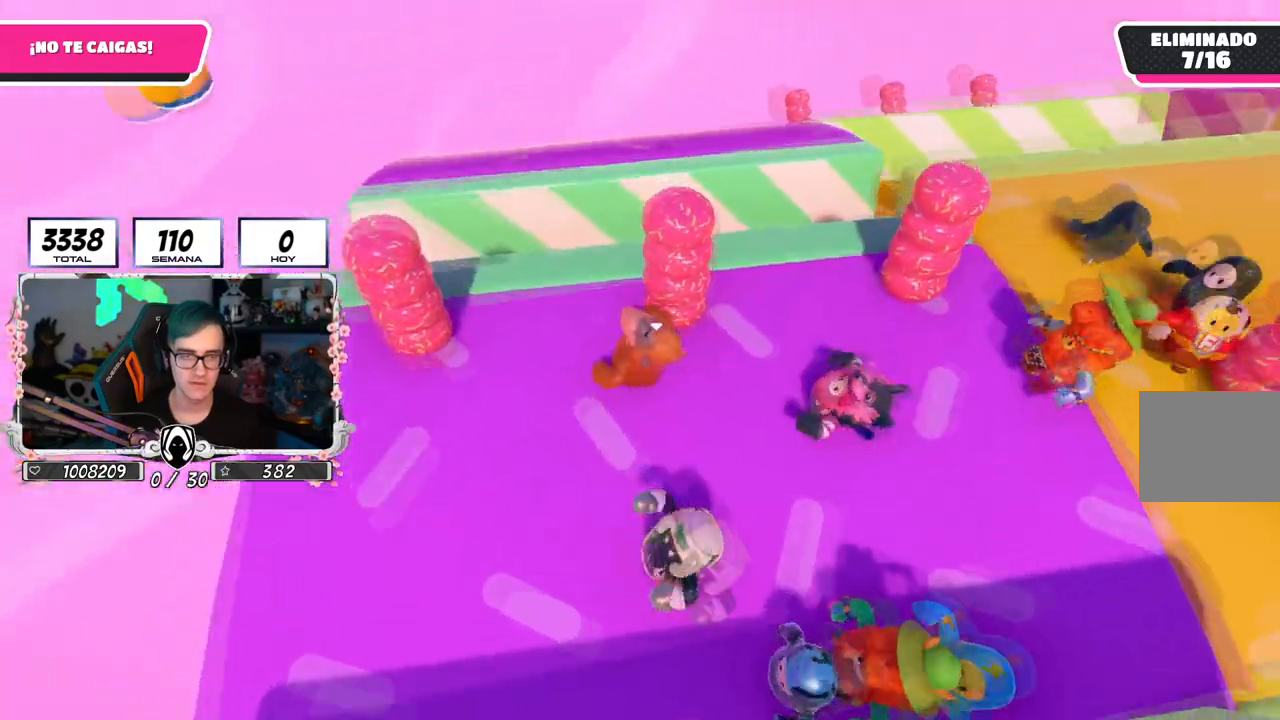
{"buttons": [], "left_stick": "up", "right_stick": "center", "events": [[83, "left_stick", "up"], [233, "right_stick", "center"], [283, "CROSS", "down"], [450, "CROSS", "up"]]}
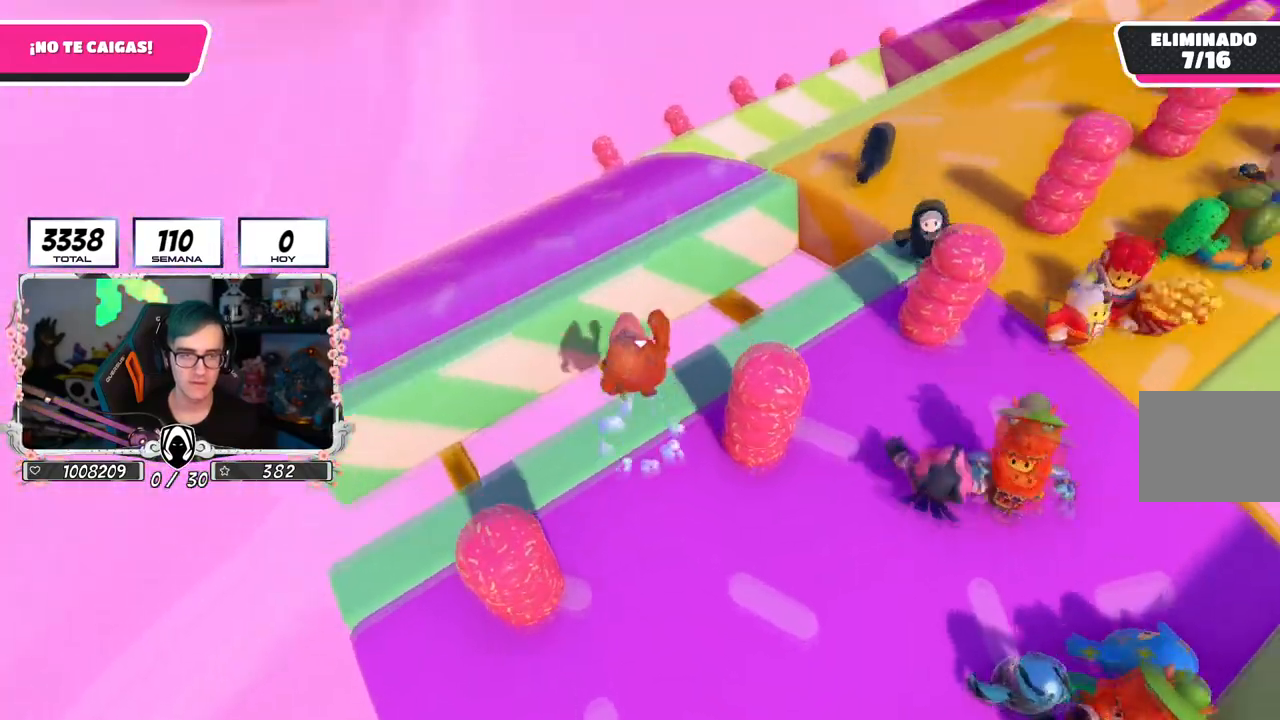
{"buttons": [], "left_stick": "up-left", "right_stick": "center", "events": [[83, "right_stick", "right"], [217, "right_stick", "center"], [250, "SQUARE", "down"], [384, "SQUARE", "up"], [484, "left_stick", "up-left"]]}
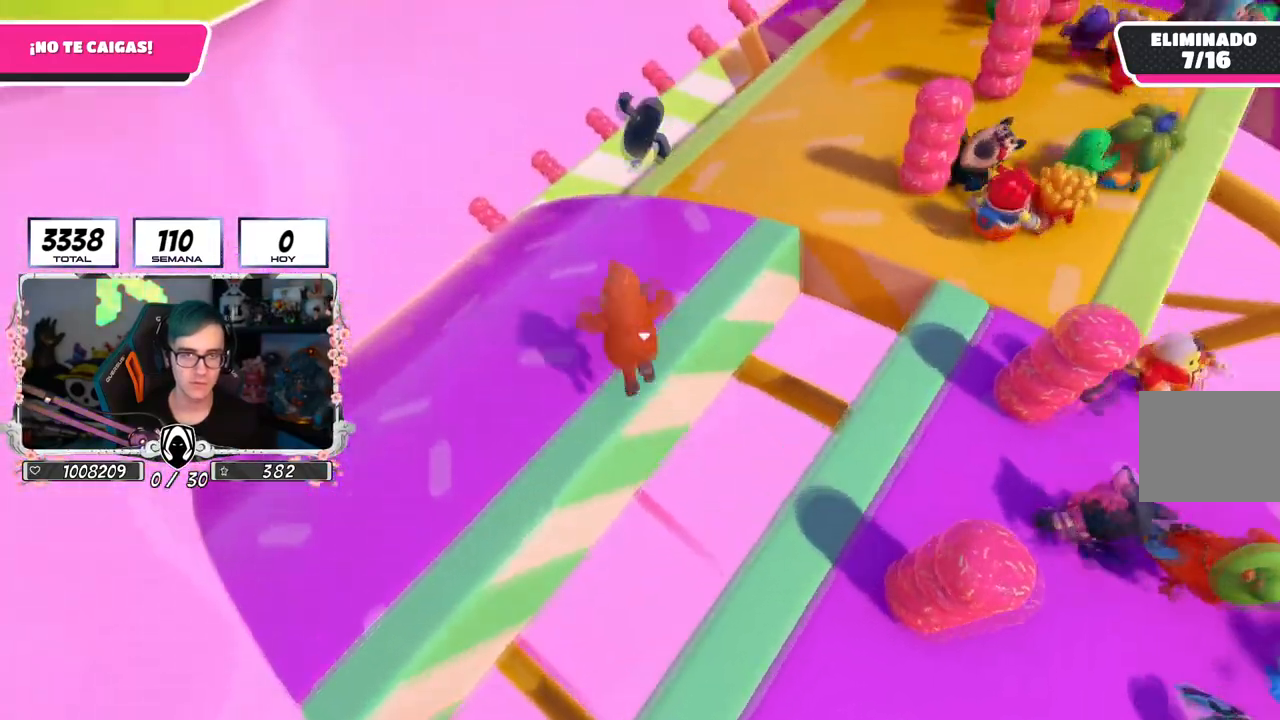
{"buttons": [], "left_stick": "down-right", "right_stick": "up", "events": [[116, "right_stick", "up-right"], [283, "left_stick", "down-left"], [467, "left_stick", "down-right"], [483, "right_stick", "up"]]}
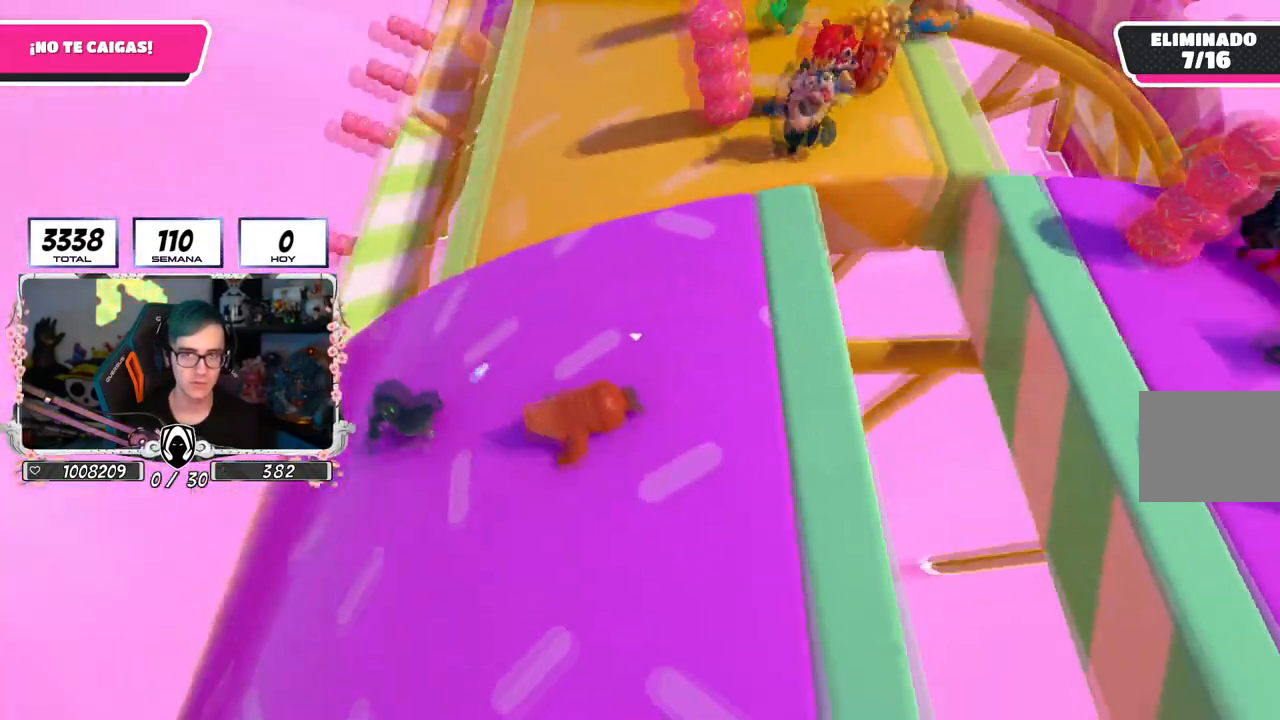
{"buttons": [], "left_stick": "down-left", "right_stick": "center", "events": [[134, "right_stick", "up-left"], [200, "left_stick", "right"], [300, "right_stick", "center"], [317, "left_stick", "center"], [400, "left_stick", "down-left"]]}
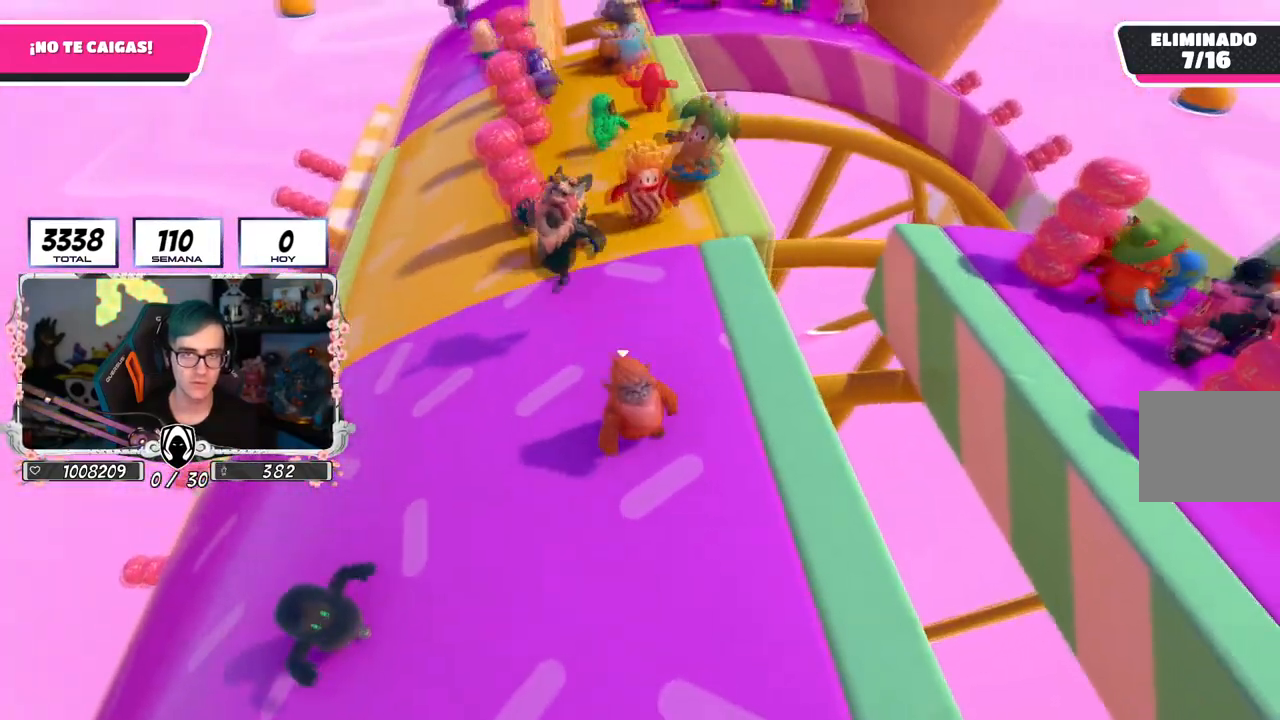
{"buttons": [], "left_stick": "left", "right_stick": "center", "events": [[150, "left_stick", "center"], [150, "right_stick", "up"], [333, "left_stick", "left"], [467, "right_stick", "center"]]}
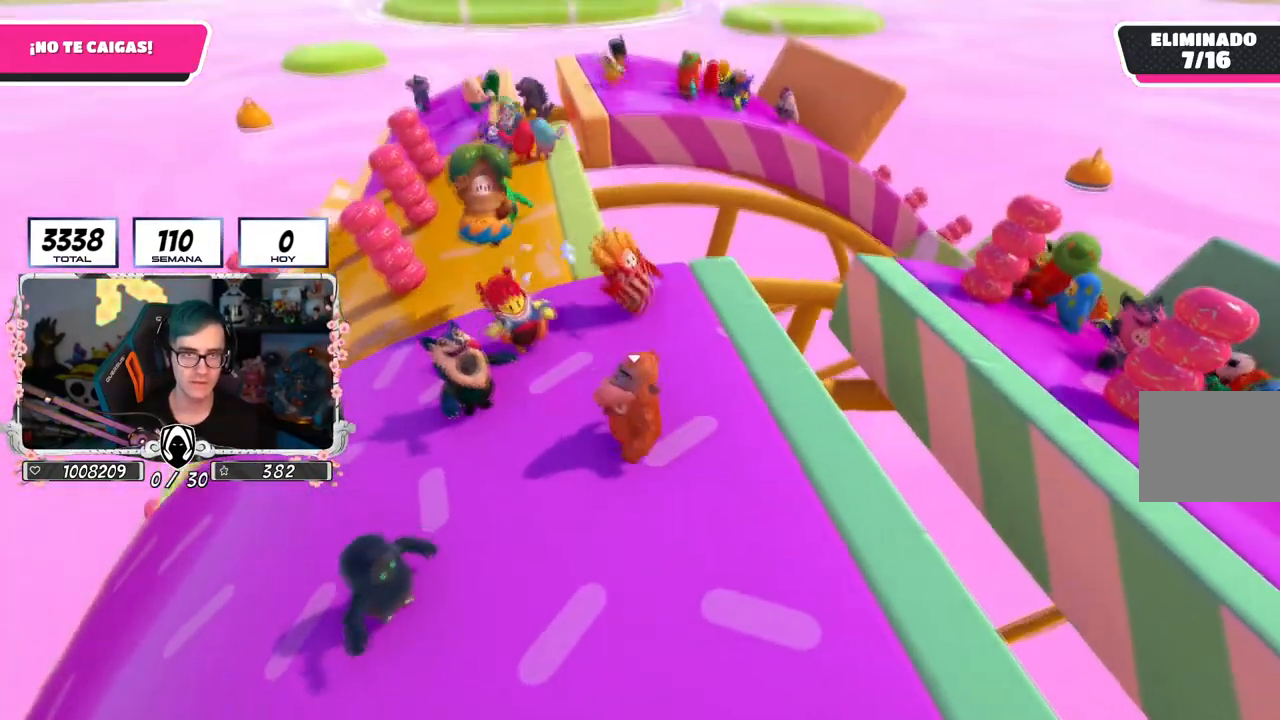
{"buttons": [], "left_stick": "left", "right_stick": "center", "events": [[17, "left_stick", "up-right"], [184, "left_stick", "center"], [234, "left_stick", "down-left"], [317, "right_stick", "left"], [400, "left_stick", "left"], [467, "right_stick", "center"]]}
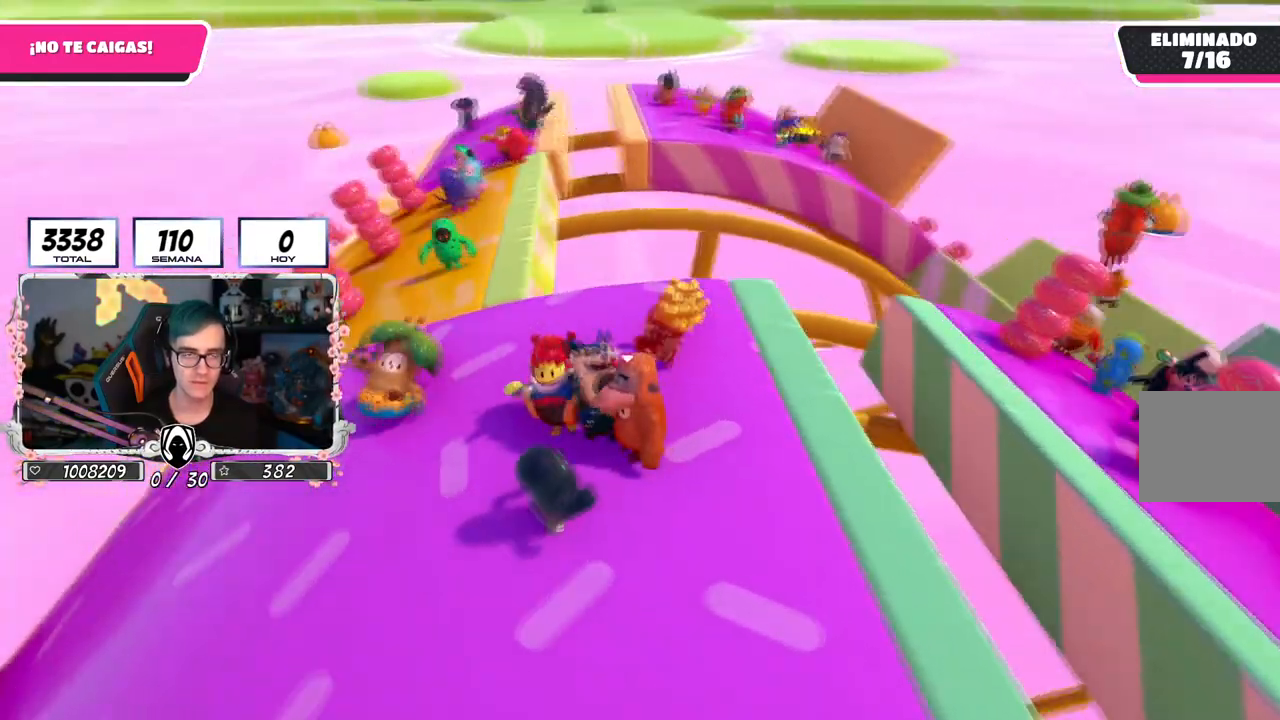
{"buttons": [], "left_stick": "left", "right_stick": "center", "events": [[183, "left_stick", "center"], [300, "left_stick", "left"]]}
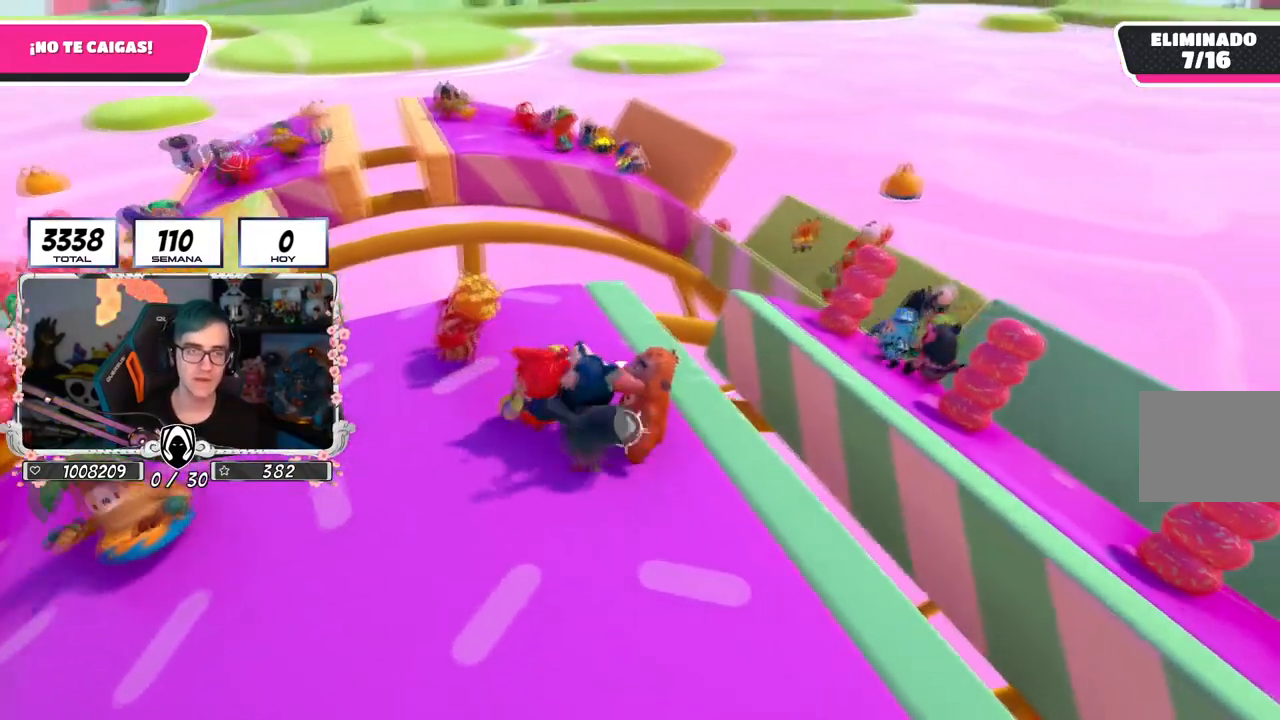
{"buttons": [], "left_stick": "down-left", "right_stick": "down", "events": [[117, "left_stick", "down-left"], [400, "right_stick", "down"]]}
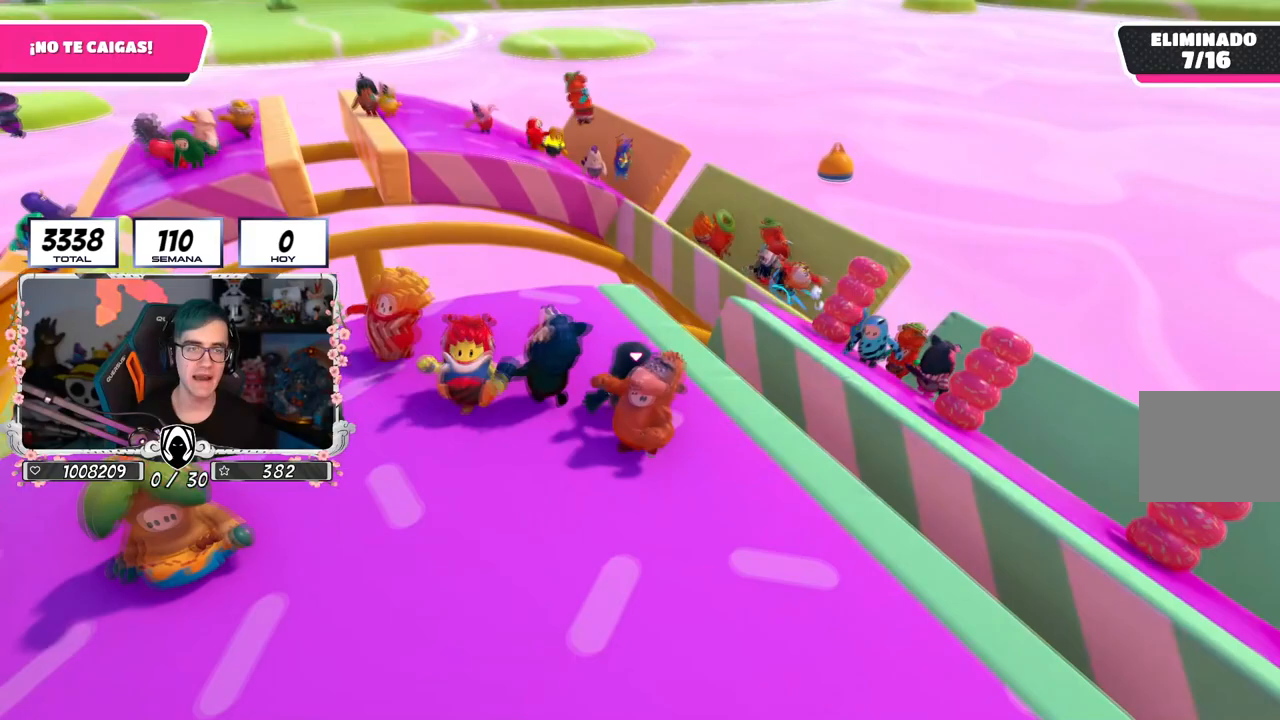
{"buttons": ["L2"], "left_stick": "up-left", "right_stick": "center", "events": [[183, "left_stick", "center"], [350, "left_stick", "up"], [433, "L2", "down"], [483, "right_stick", "center"], [500, "left_stick", "up-left"]]}
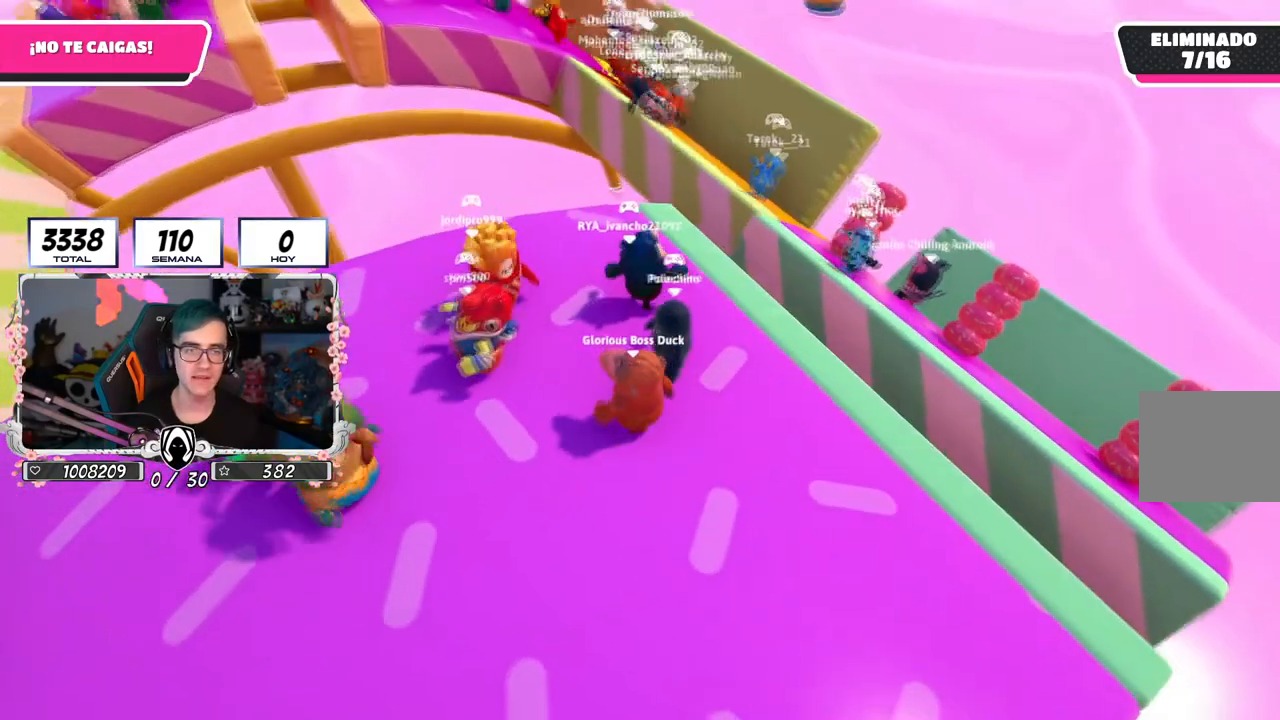
{"buttons": [], "left_stick": "center", "right_stick": "center", "events": [[133, "L2", "up"], [133, "left_stick", "left"], [334, "left_stick", "center"]]}
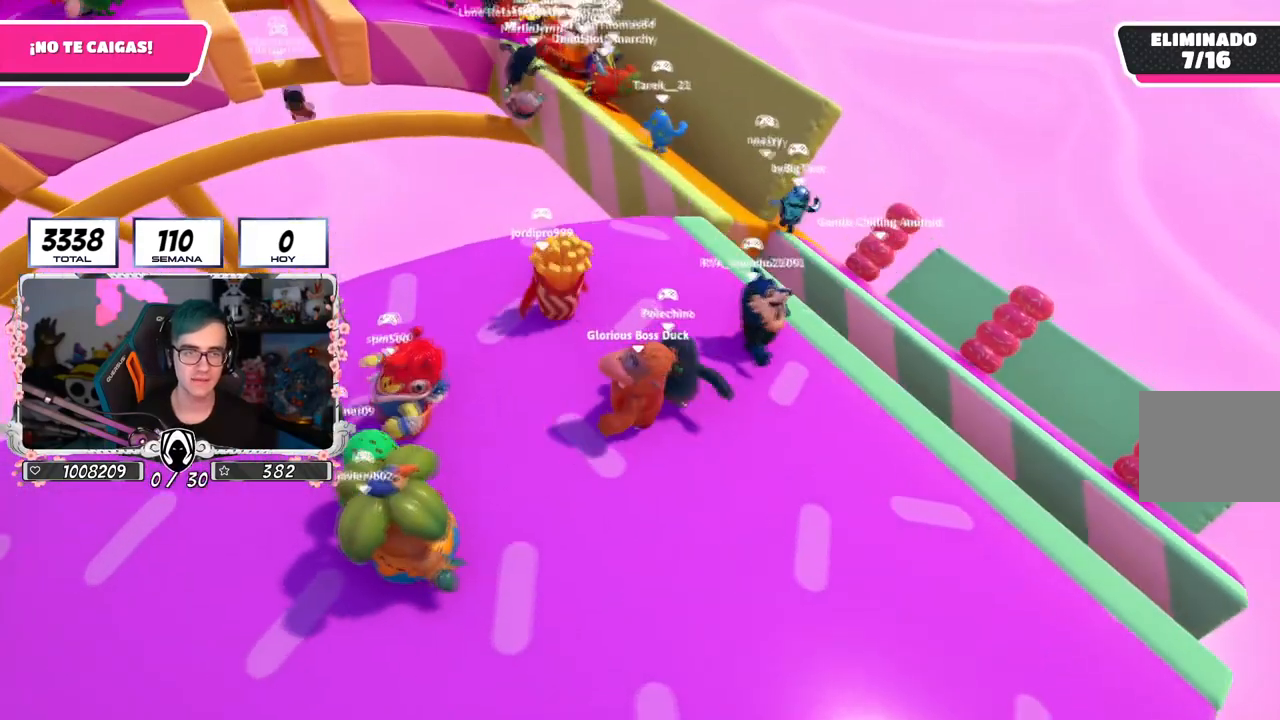
{"buttons": ["L2"], "left_stick": "up-left", "right_stick": "center", "events": [[33, "left_stick", "up-left"], [250, "left_stick", "center"], [350, "left_stick", "up-left"], [417, "L2", "down"]]}
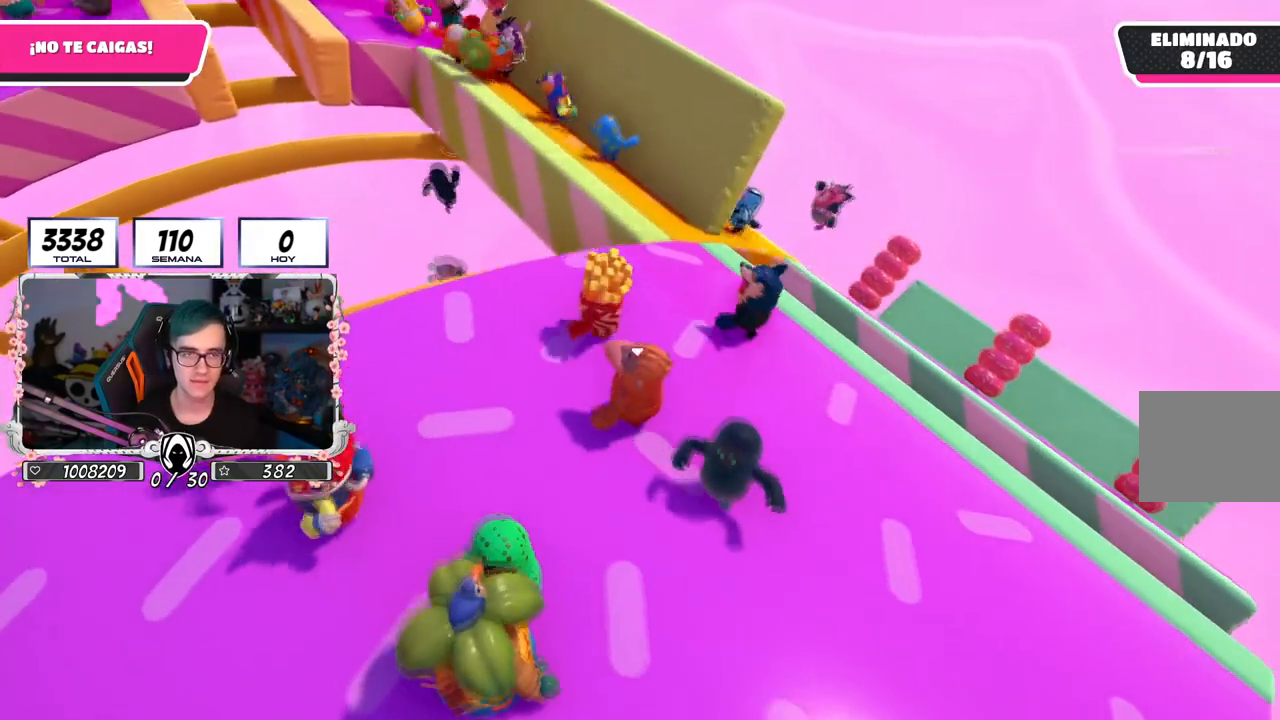
{"buttons": [], "left_stick": "up-left", "right_stick": "down", "events": [[83, "L2", "up"], [100, "left_stick", "center"], [134, "right_stick", "down"], [367, "left_stick", "up-left"]]}
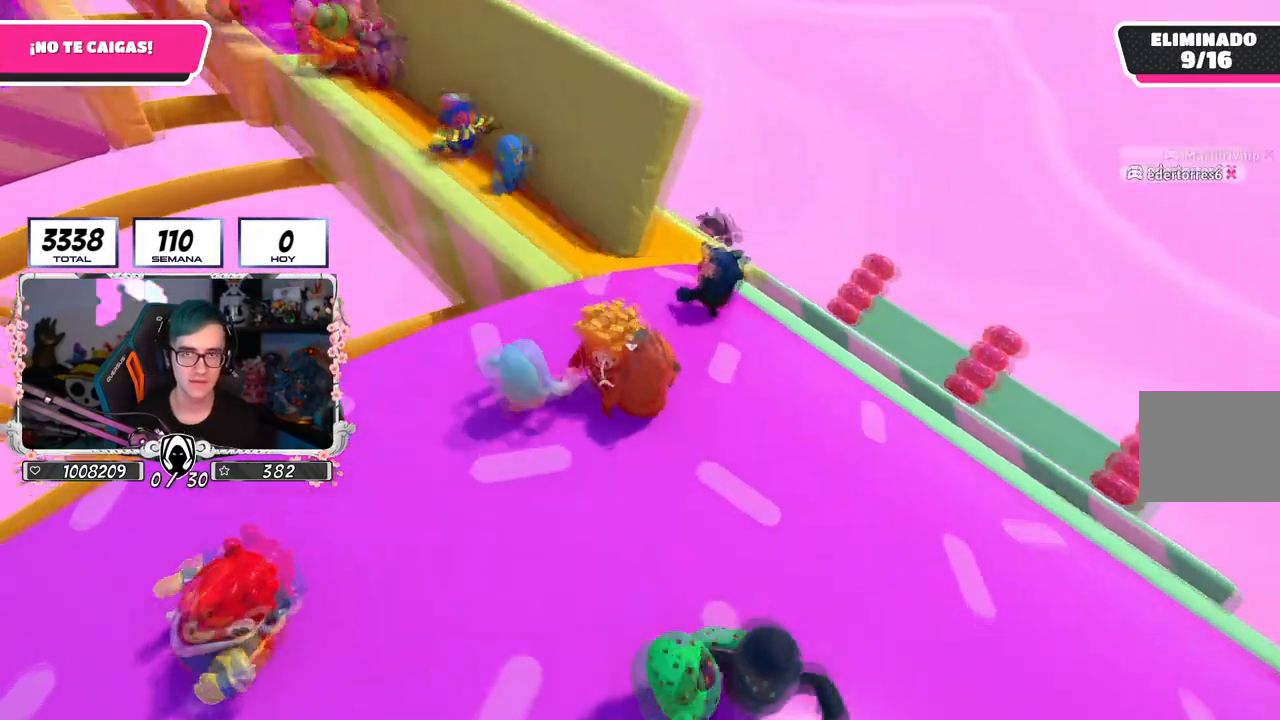
{"buttons": [], "left_stick": "down-left", "right_stick": "down", "events": [[183, "left_stick", "down-left"]]}
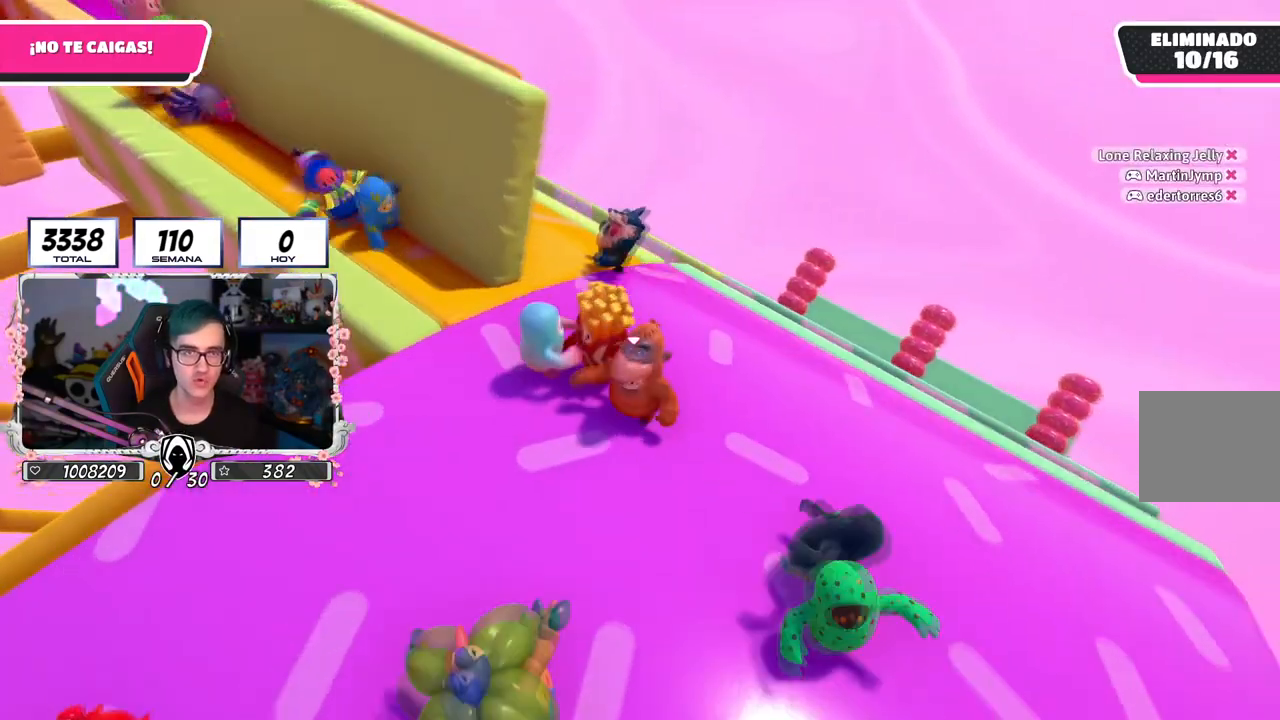
{"buttons": [], "left_stick": "down-left", "right_stick": "down", "events": []}
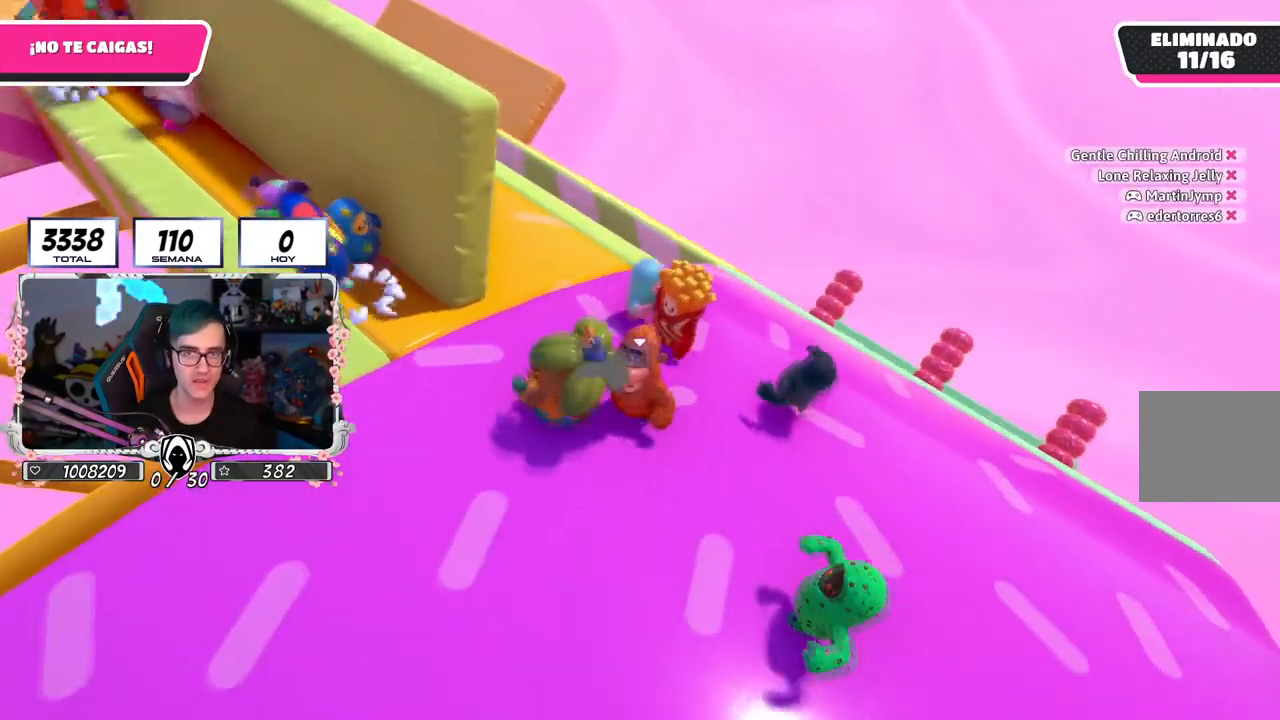
{"buttons": [], "left_stick": "center", "right_stick": "down", "events": [[450, "left_stick", "center"]]}
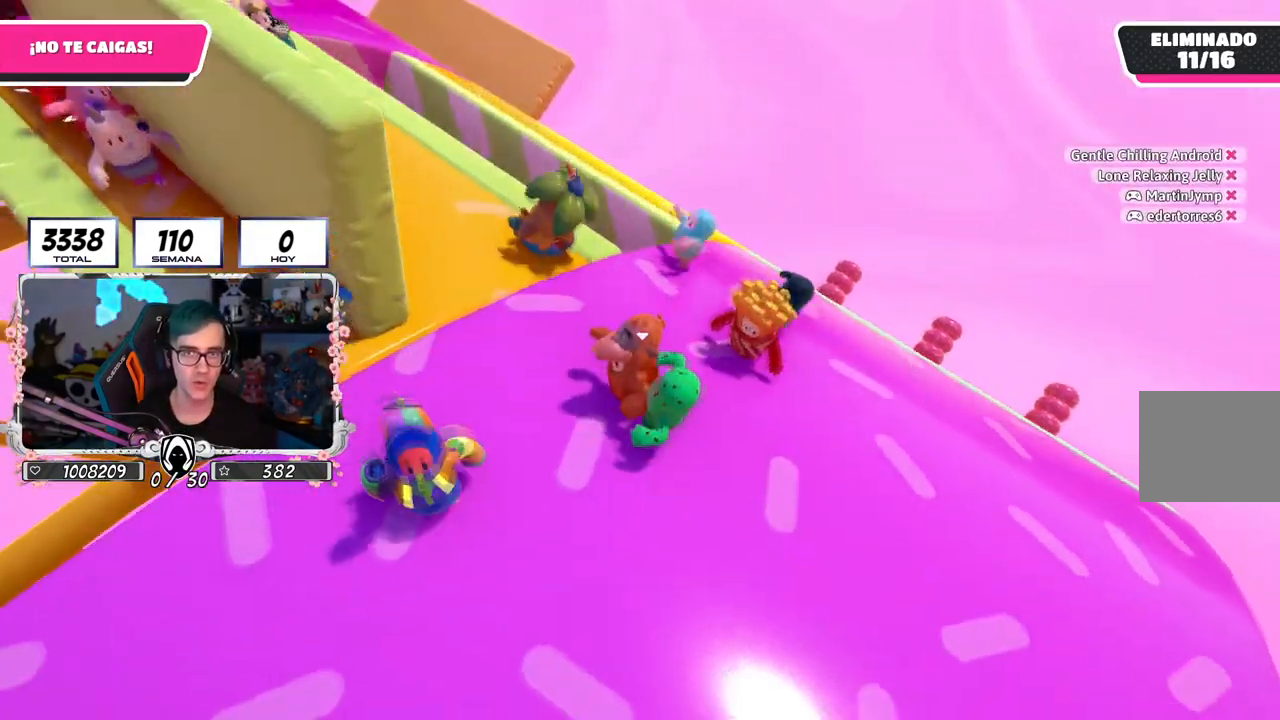
{"buttons": [], "left_stick": "down-left", "right_stick": "down", "events": [[284, "left_stick", "down-left"]]}
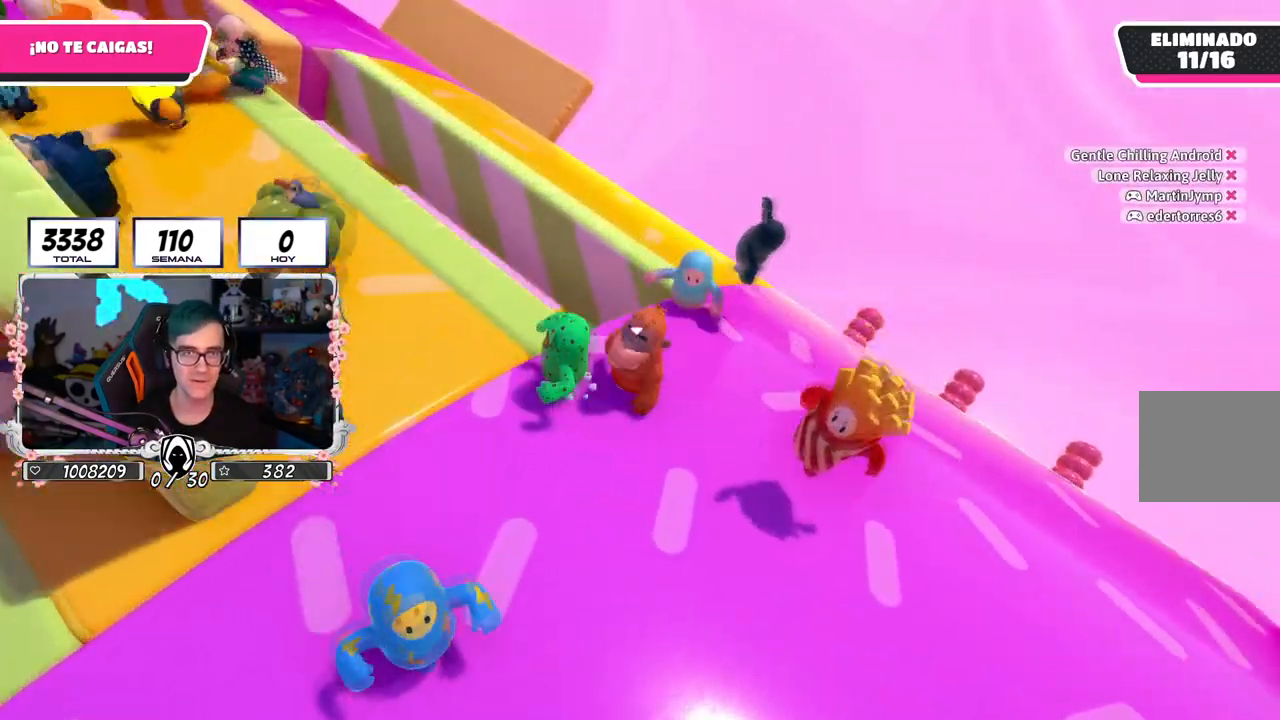
{"buttons": [], "left_stick": "up-left", "right_stick": "down", "events": [[166, "left_stick", "down"], [283, "left_stick", "left"], [400, "left_stick", "up-left"]]}
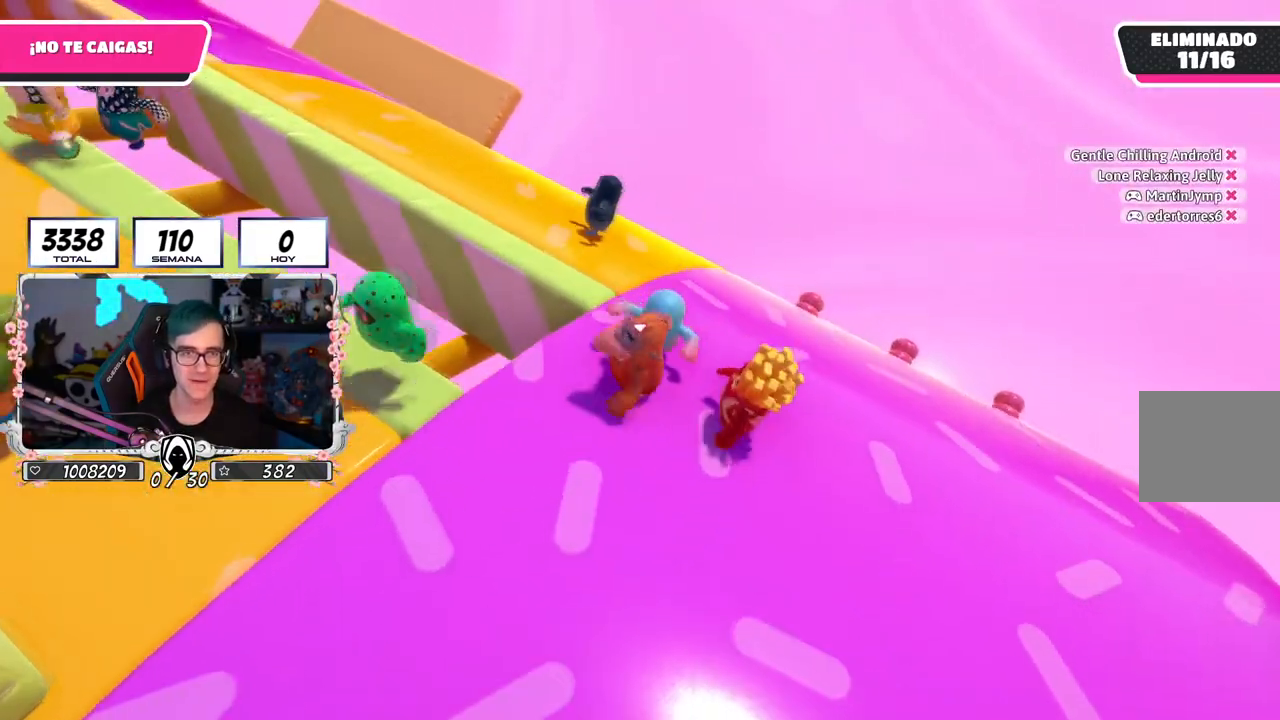
{"buttons": [], "left_stick": "up-left", "right_stick": "left", "events": [[450, "right_stick", "left"]]}
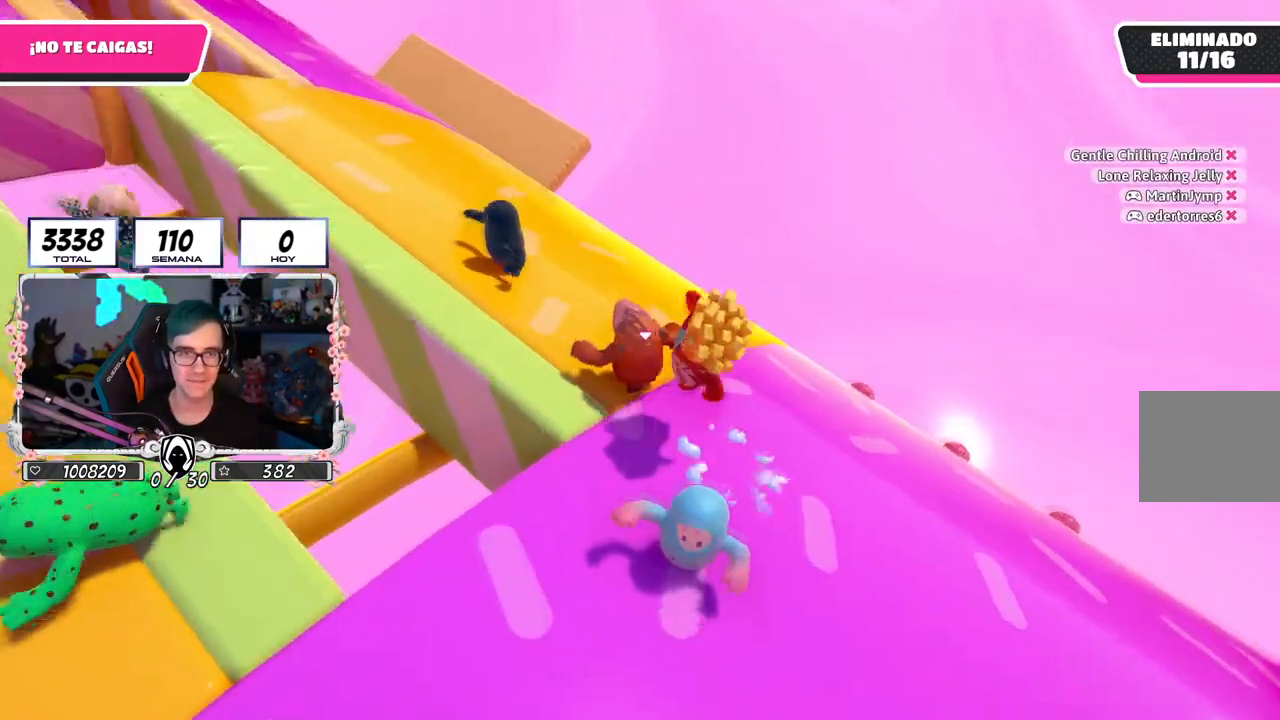
{"buttons": [], "left_stick": "up", "right_stick": "up-left", "events": [[16, "right_stick", "up-left"], [183, "left_stick", "up"], [283, "right_stick", "center"], [483, "right_stick", "up-left"]]}
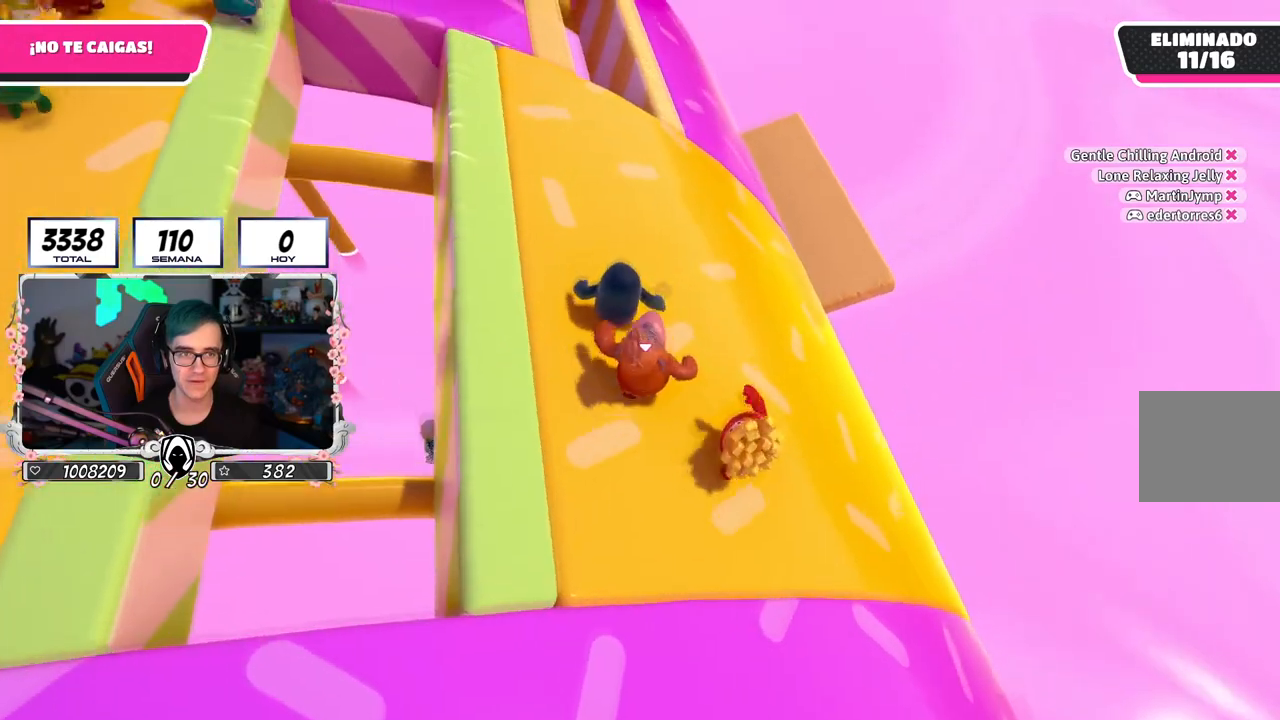
{"buttons": [], "left_stick": "up", "right_stick": "up-left", "events": [[167, "right_stick", "center"], [234, "right_stick", "up-left"]]}
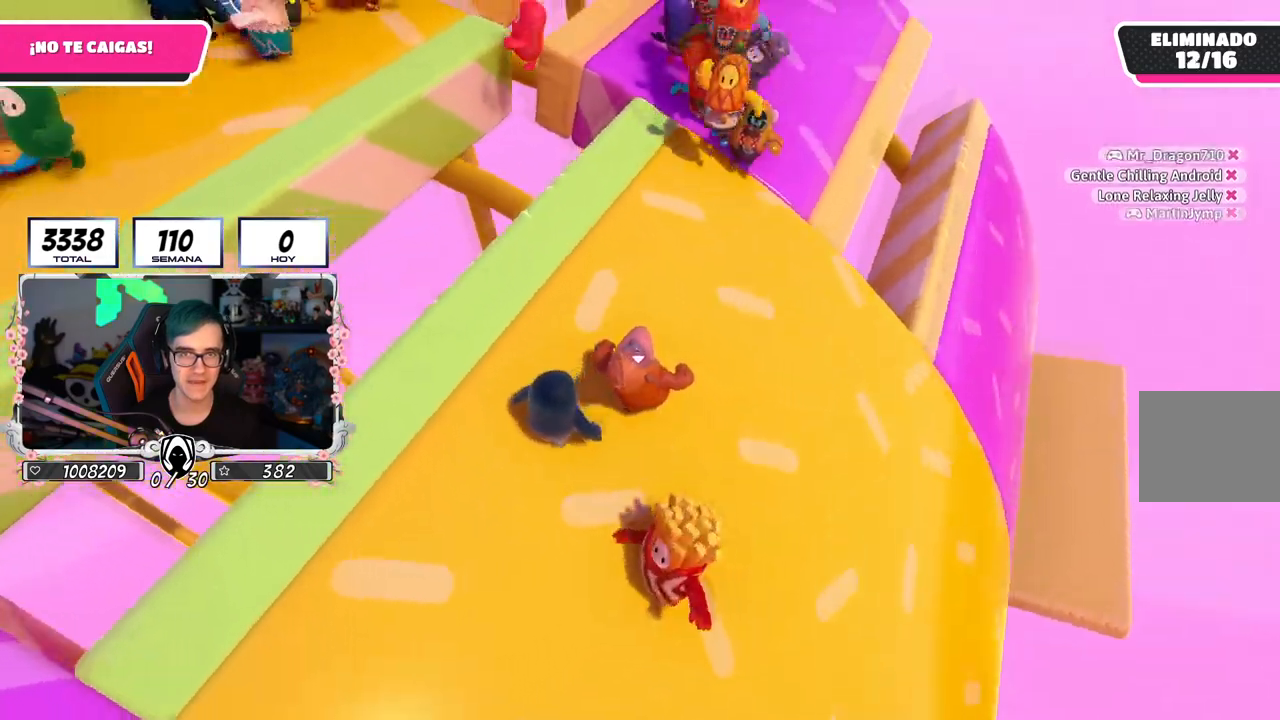
{"buttons": [], "left_stick": "down", "right_stick": "center", "events": [[100, "right_stick", "up"], [133, "left_stick", "center"], [266, "left_stick", "up"], [266, "right_stick", "center"], [483, "left_stick", "down"]]}
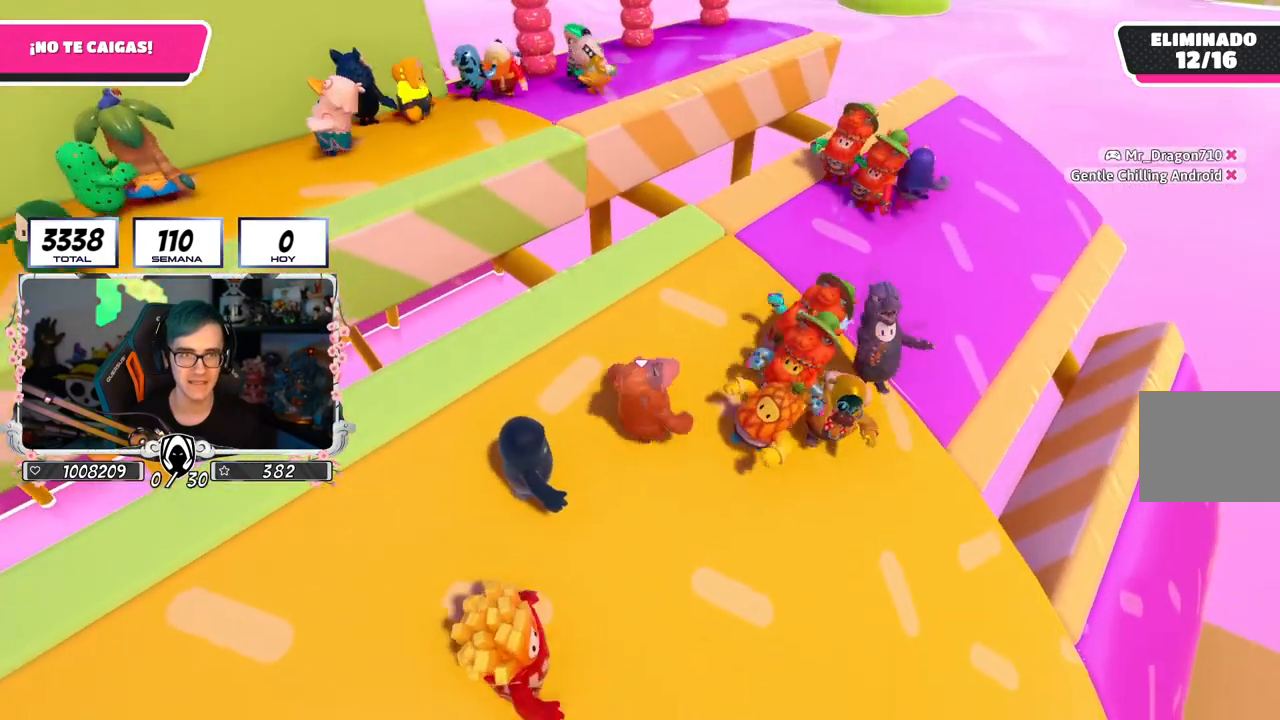
{"buttons": [], "left_stick": "center", "right_stick": "center", "events": [[33, "left_stick", "down-left"], [267, "left_stick", "center"], [317, "left_stick", "down-left"], [484, "left_stick", "center"]]}
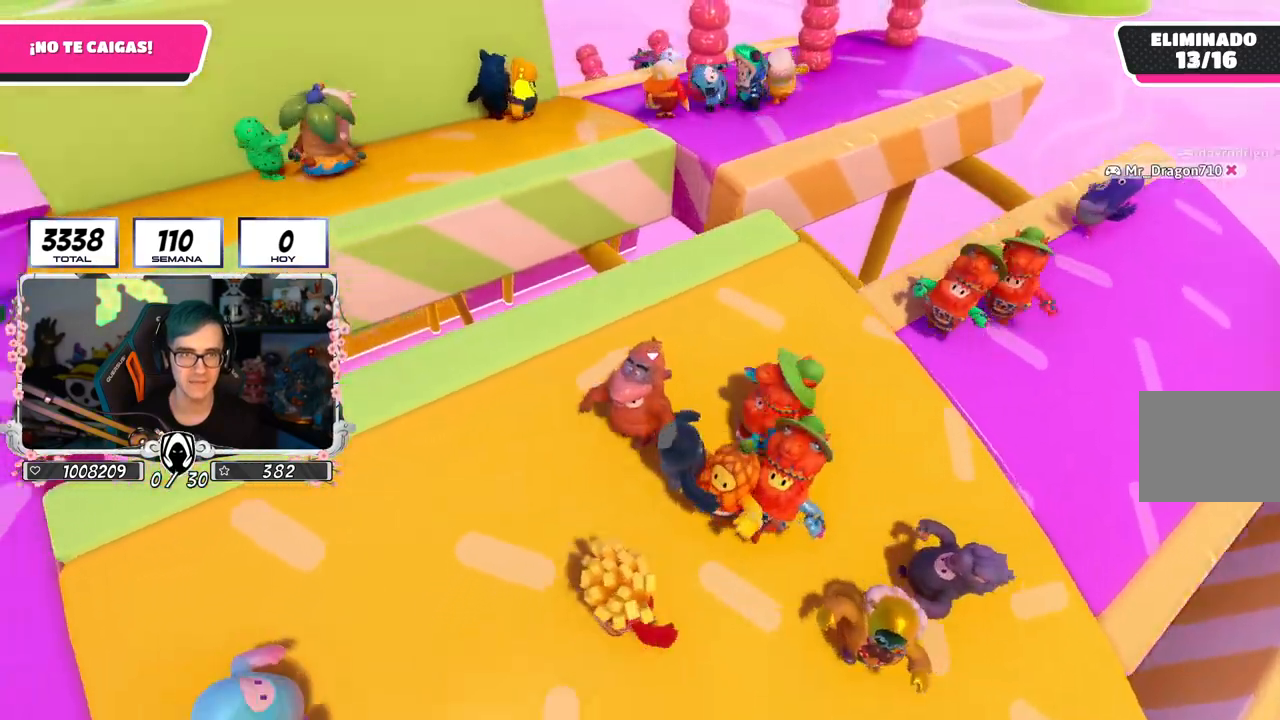
{"buttons": [], "left_stick": "center", "right_stick": "center", "events": [[50, "left_stick", "down-left"], [100, "right_stick", "left"], [216, "left_stick", "center"], [317, "right_stick", "center"], [350, "left_stick", "up-left"], [500, "left_stick", "center"]]}
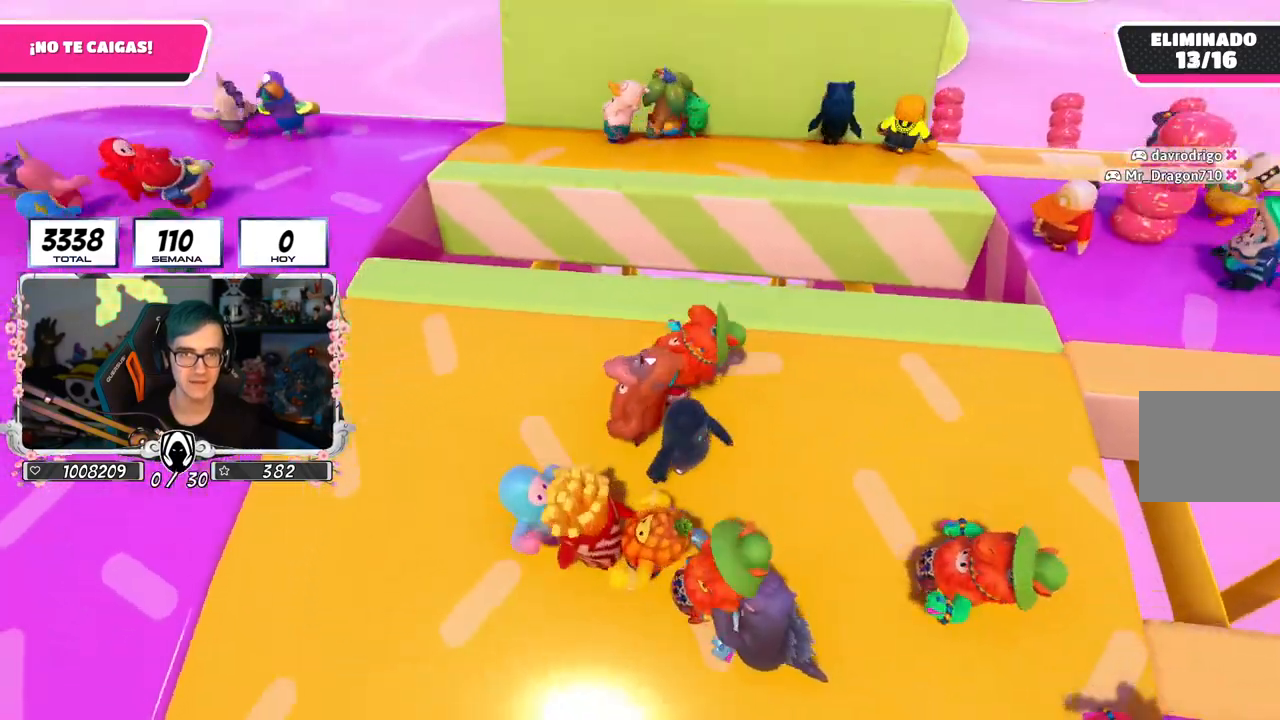
{"buttons": [], "left_stick": "down-left", "right_stick": "center", "events": [[17, "right_stick", "left"], [150, "left_stick", "left"], [217, "right_stick", "center"], [300, "left_stick", "center"], [417, "left_stick", "down-left"]]}
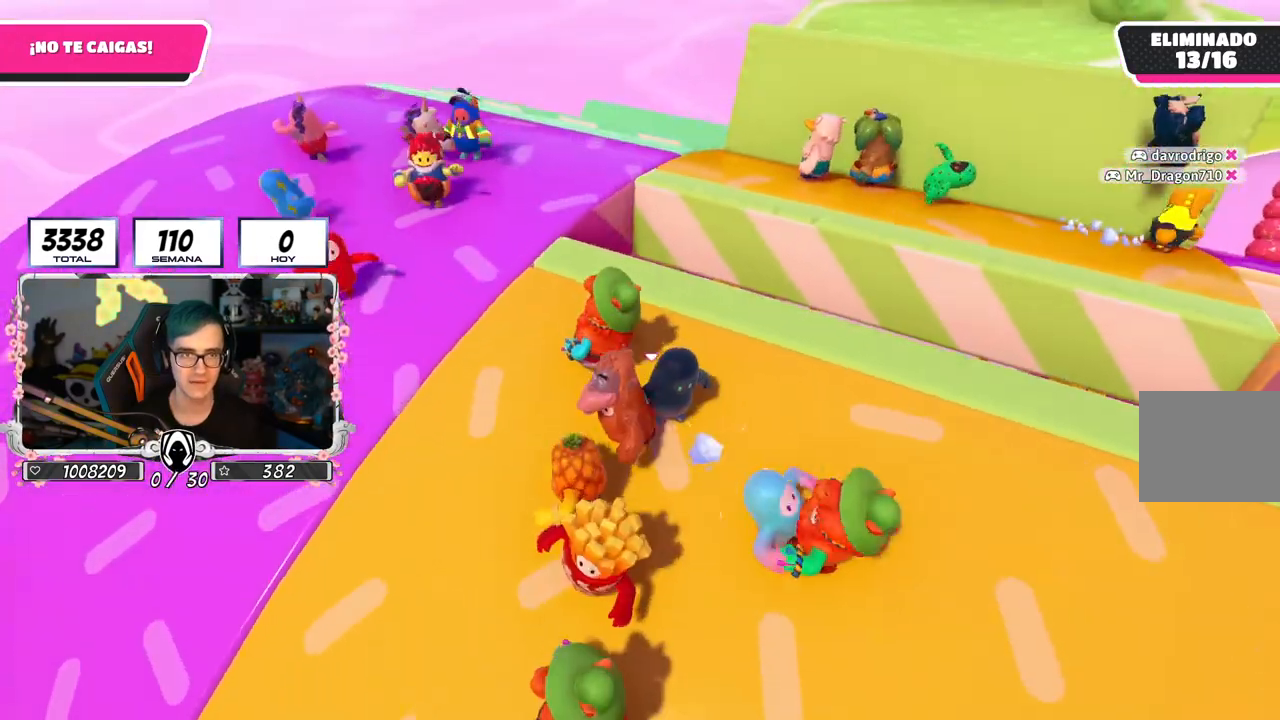
{"buttons": [], "left_stick": "left", "right_stick": "down", "events": [[33, "left_stick", "center"], [200, "left_stick", "down-right"], [350, "left_stick", "center"], [400, "right_stick", "down"], [433, "left_stick", "left"]]}